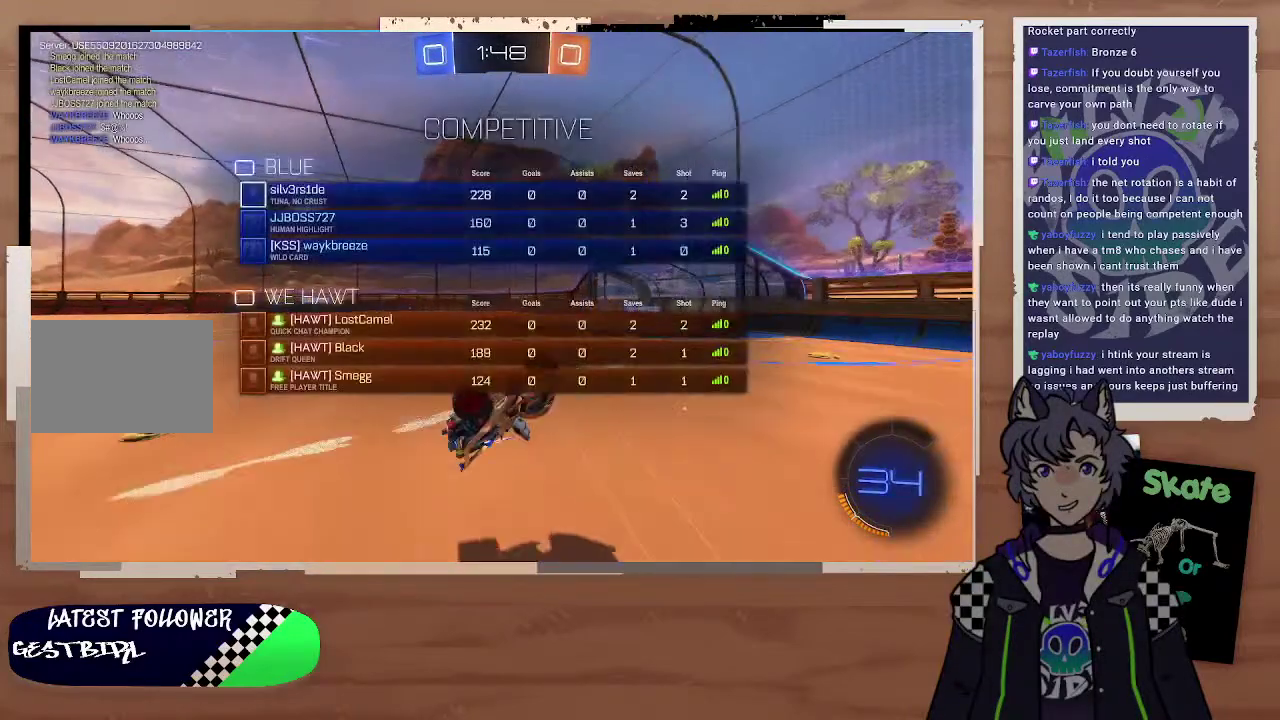
Gameplay with a controller (PlayStation layout); each line is a JSON object with the inputs held at the frame after it. "events" lists button and stick changes between this image and that frame as [ms after this image, input, new state], when the widget could be followed in between. This document gives stick clicks only as held states, not as events. Not read: L1.
{"buttons": ["R1"], "left_stick": "left", "right_stick": "center", "events": [[200, "left_stick", "center"], [300, "TRIANGLE", "down"], [400, "TRIANGLE", "up"], [500, "left_stick", "left"]]}
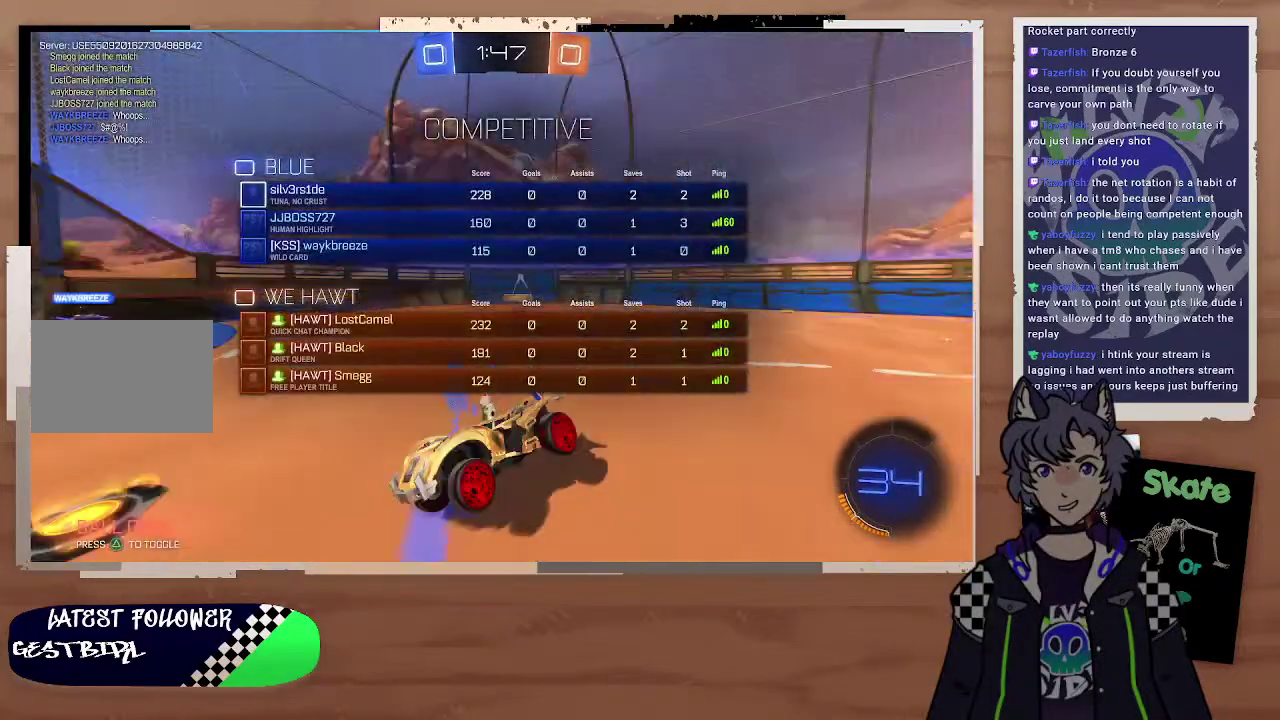
{"buttons": ["R1"], "left_stick": "right", "right_stick": "center", "events": [[100, "left_stick", "up-left"], [200, "left_stick", "center"], [400, "left_stick", "down-right"], [500, "left_stick", "right"]]}
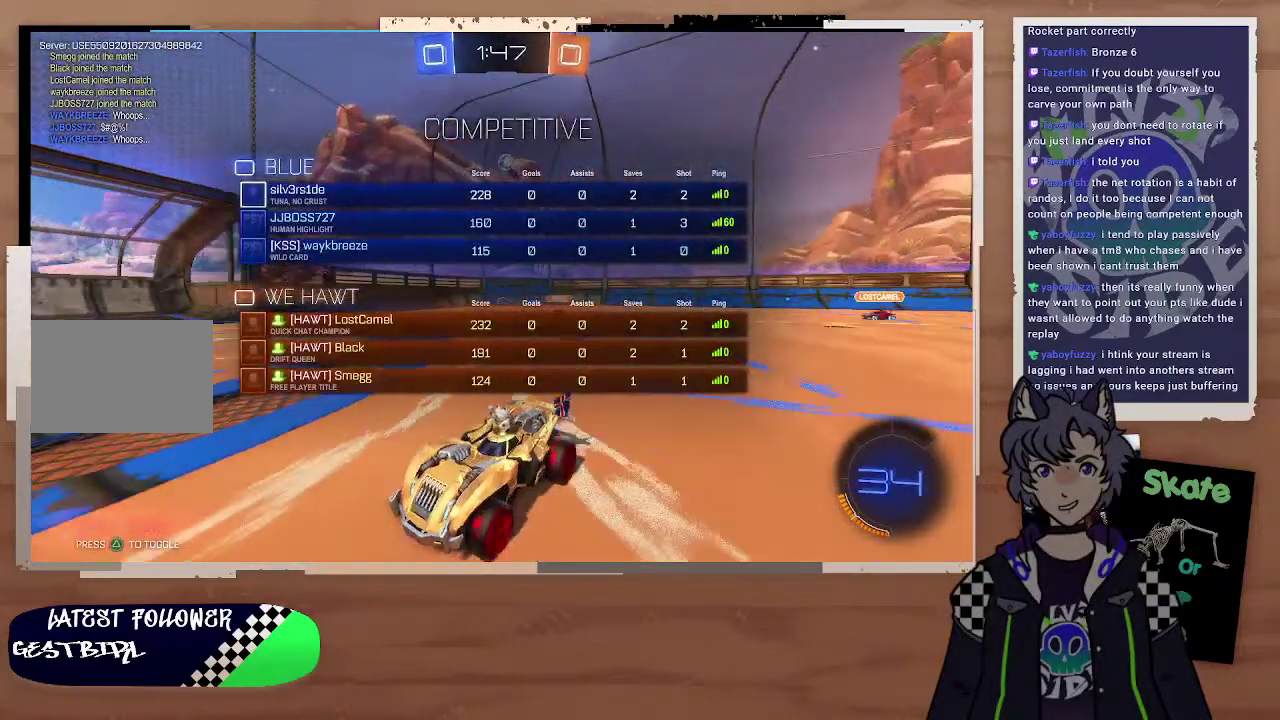
{"buttons": ["R2"], "left_stick": "right", "right_stick": "center", "events": [[100, "left_stick", "up-right"], [200, "R2", "down"], [200, "left_stick", "center"], [400, "R1", "up"], [400, "left_stick", "right"]]}
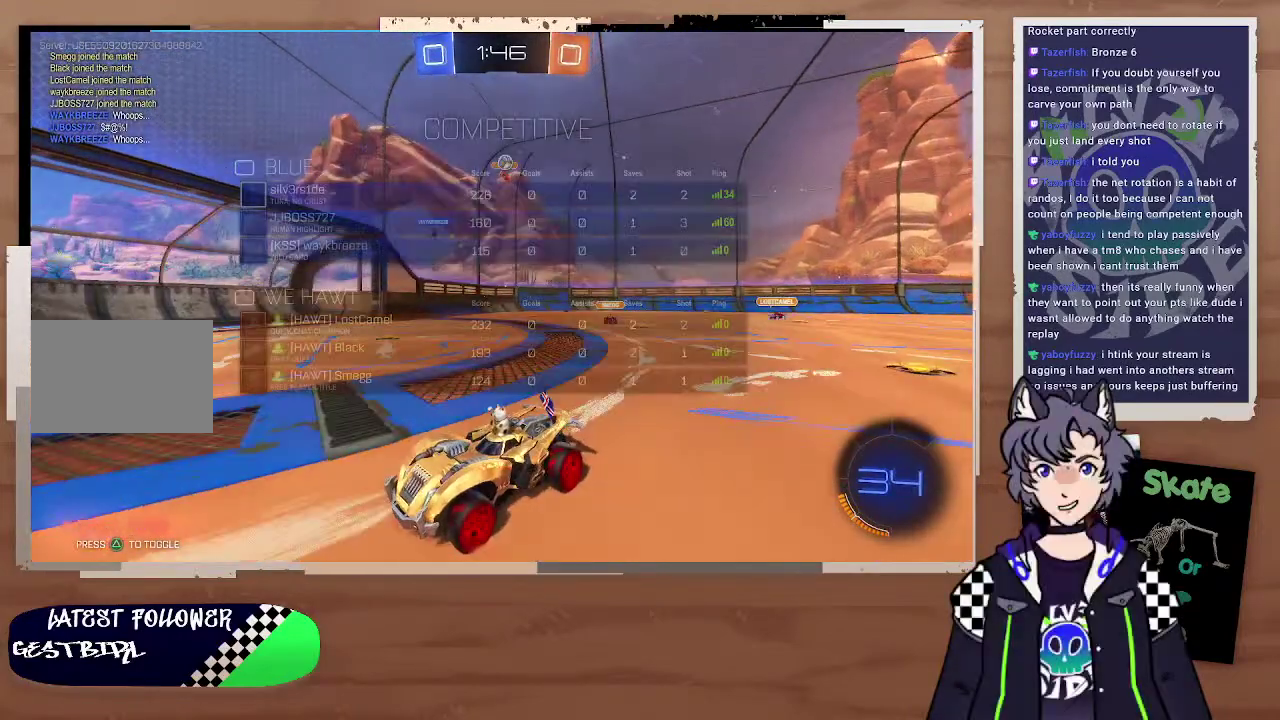
{"buttons": ["R2"], "left_stick": "right", "right_stick": "center", "events": [[200, "left_stick", "center"], [300, "left_stick", "right"]]}
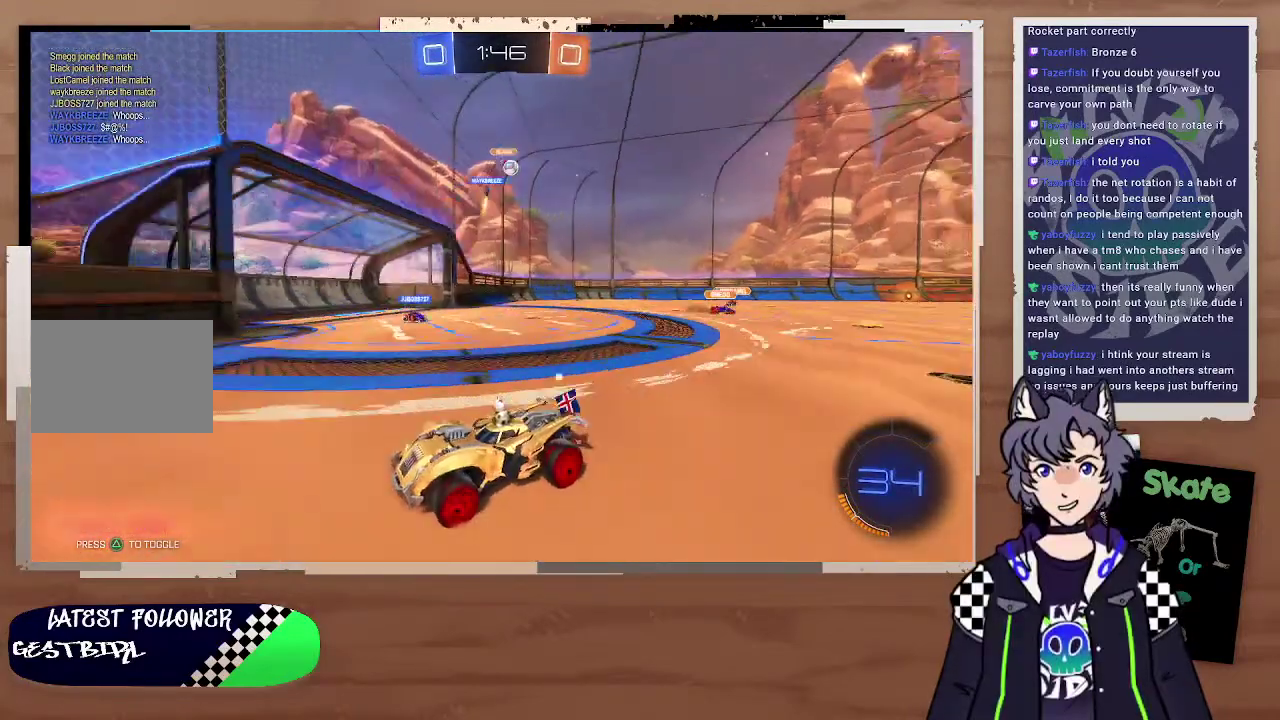
{"buttons": [], "left_stick": "right", "right_stick": "center", "events": [[500, "R2", "up"]]}
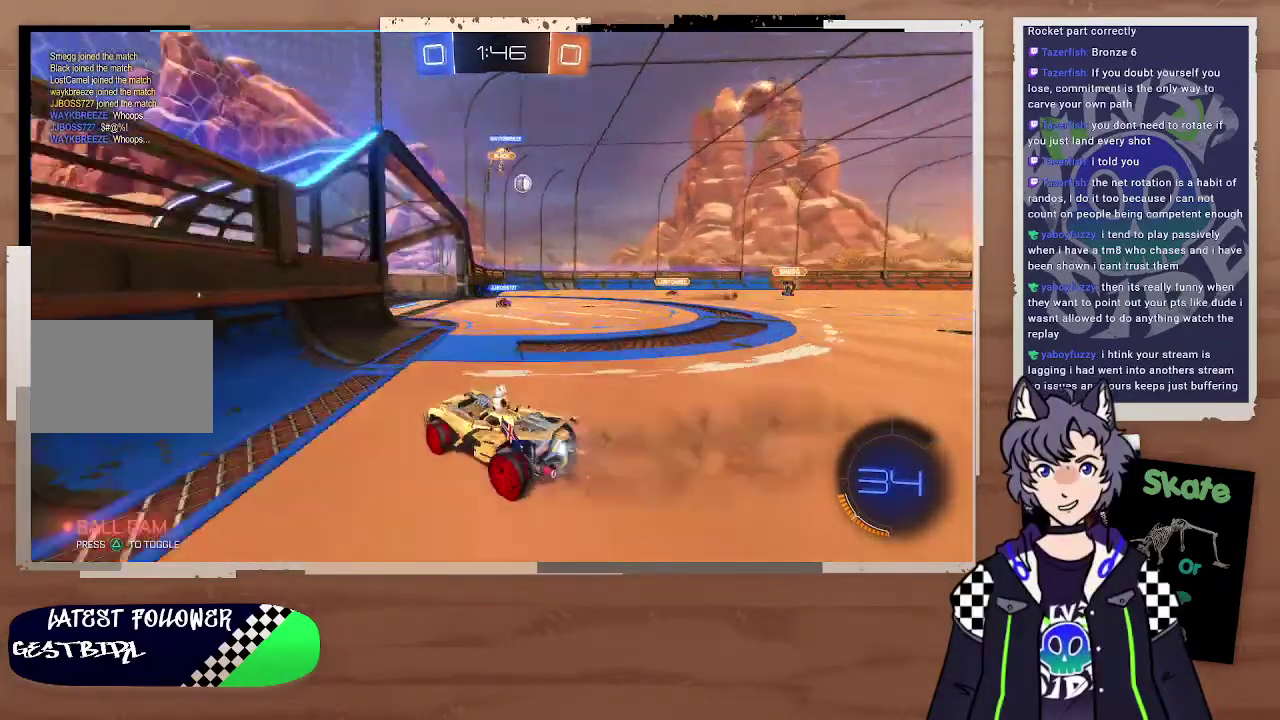
{"buttons": [], "left_stick": "right", "right_stick": "center", "events": [[200, "left_stick", "left"], [300, "left_stick", "right"]]}
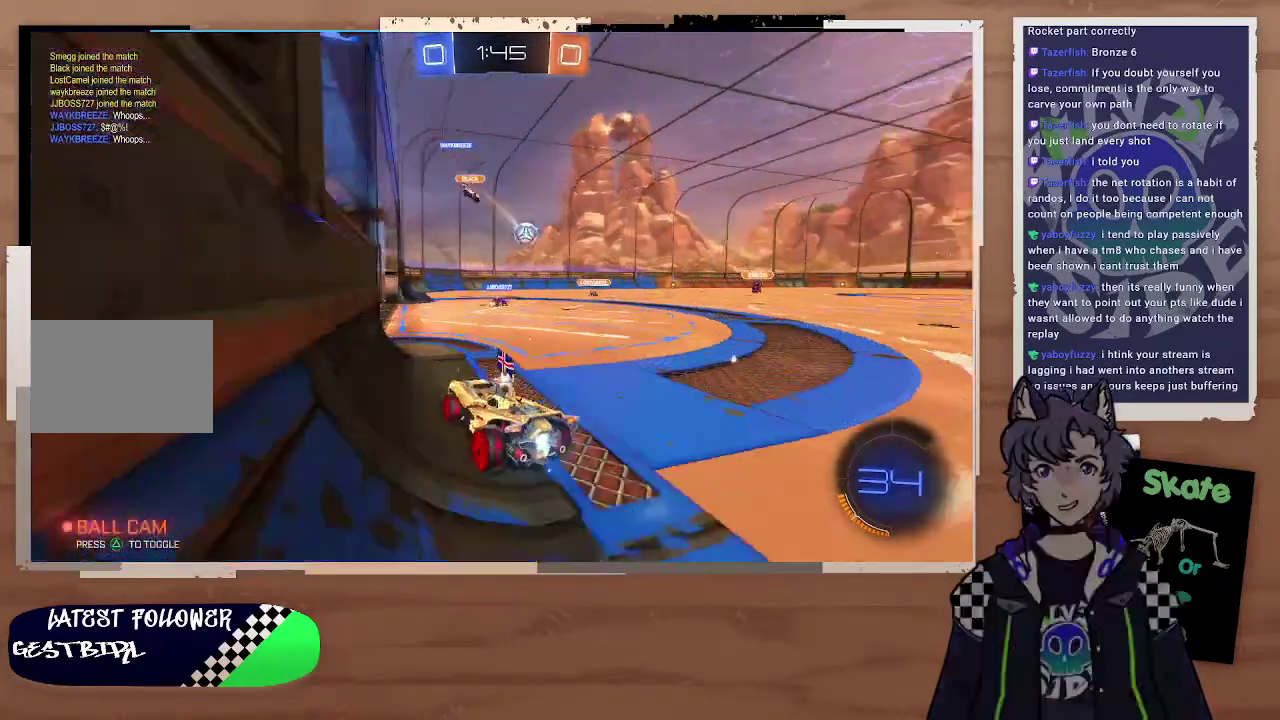
{"buttons": ["R2"], "left_stick": "right", "right_stick": "center", "events": [[300, "R2", "down"], [300, "left_stick", "down-right"], [500, "left_stick", "right"]]}
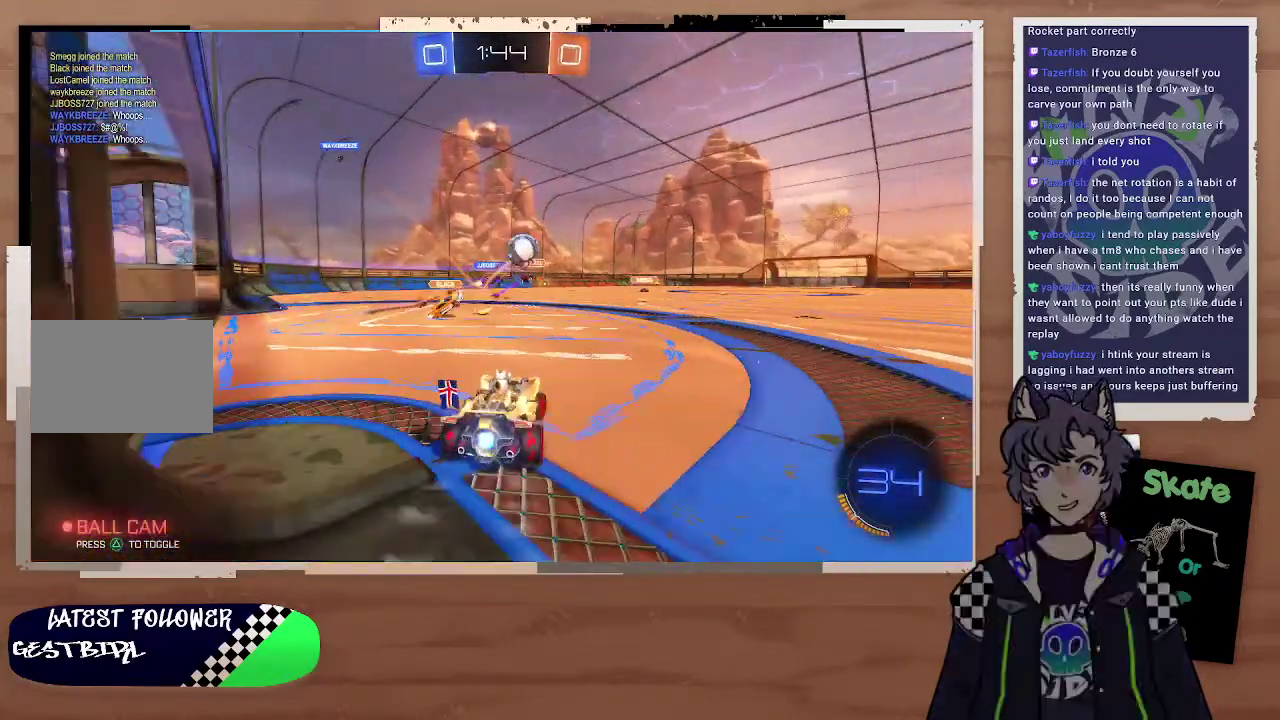
{"buttons": ["R2"], "left_stick": "right", "right_stick": "center", "events": [[100, "R2", "up"], [300, "R2", "down"]]}
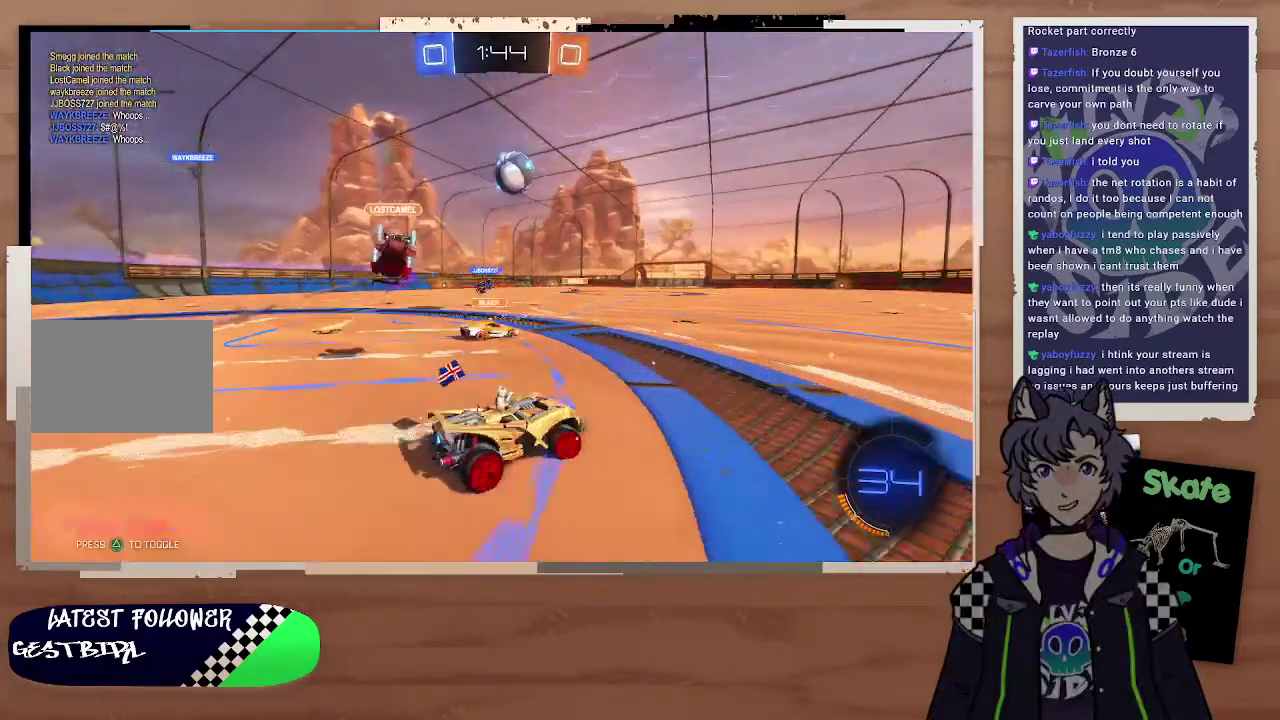
{"buttons": [], "left_stick": "center", "right_stick": "center", "events": [[200, "R2", "up"], [200, "left_stick", "center"], [300, "left_stick", "left"], [400, "R2", "down"], [500, "R2", "up"], [500, "left_stick", "center"]]}
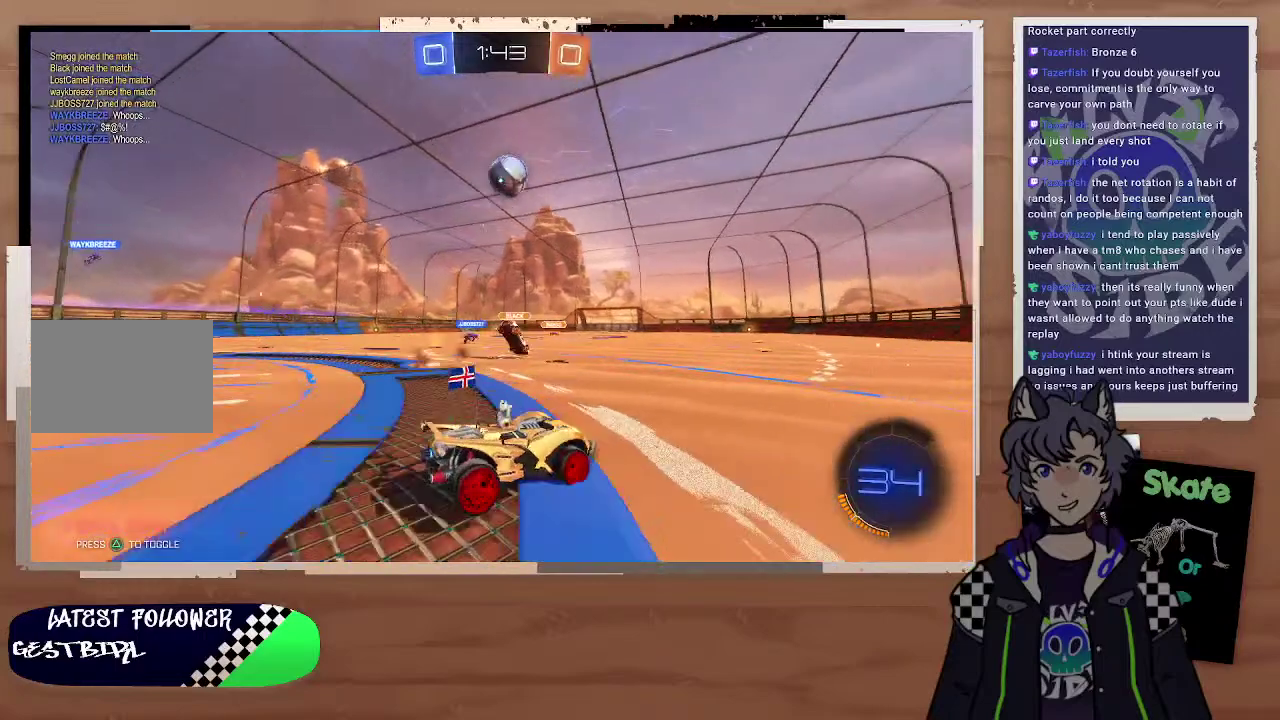
{"buttons": ["CIRCLE", "R2"], "left_stick": "center", "right_stick": "center", "events": [[100, "R2", "down"], [100, "left_stick", "up-left"], [200, "left_stick", "center"], [300, "R2", "up"], [400, "R2", "down"], [500, "CIRCLE", "down"]]}
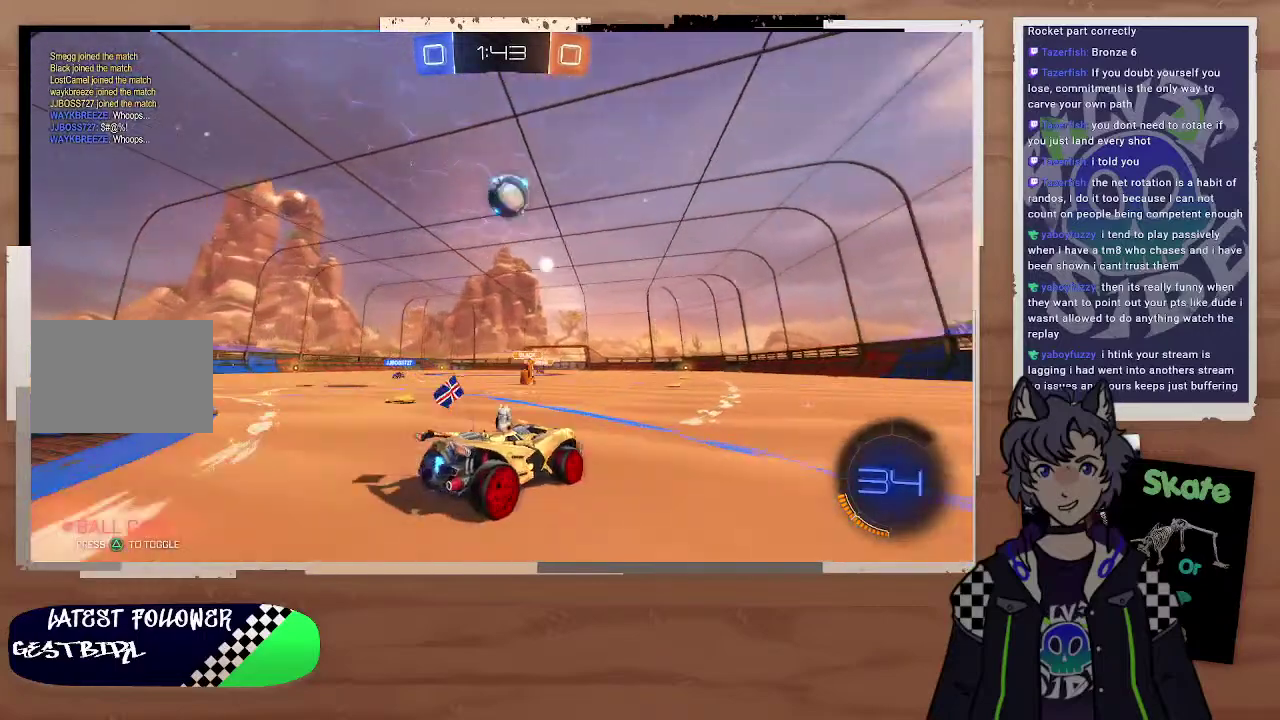
{"buttons": ["CIRCLE", "R2"], "left_stick": "center", "right_stick": "center", "events": [[100, "CROSS", "down"], [100, "left_stick", "down-left"], [200, "left_stick", "up-right"], [300, "CROSS", "up"], [300, "left_stick", "center"]]}
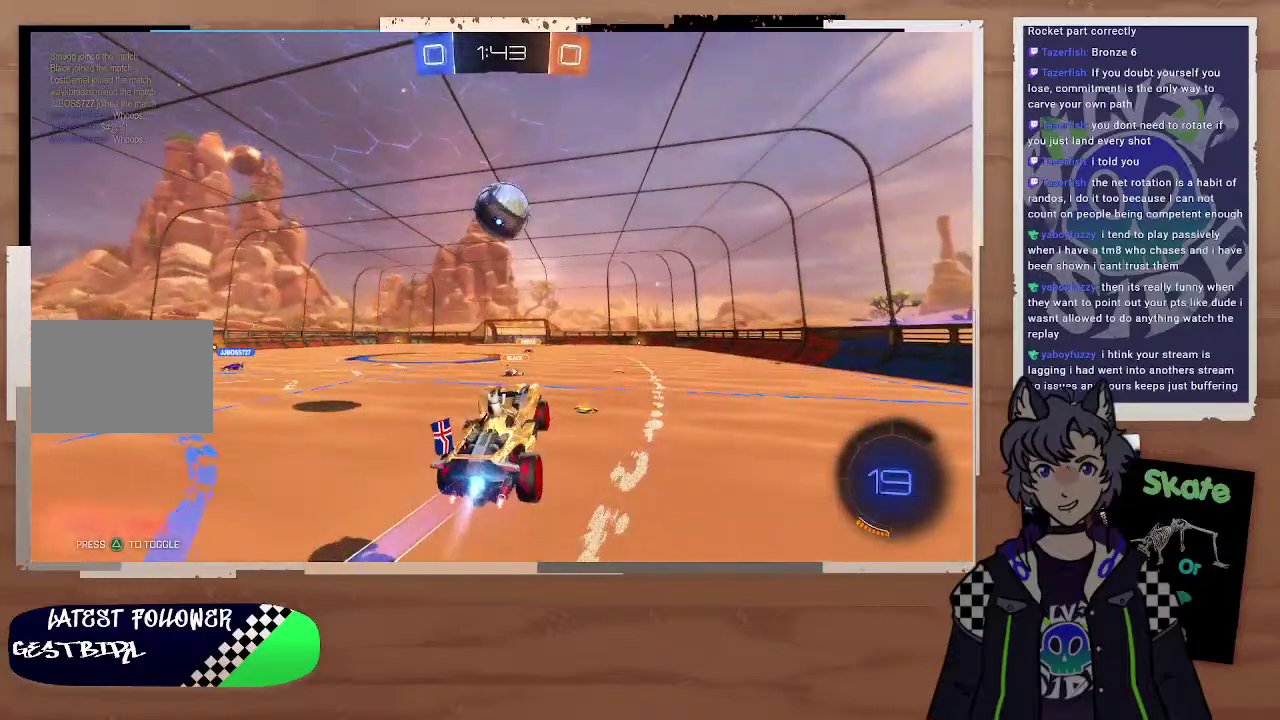
{"buttons": ["R2"], "left_stick": "center", "right_stick": "center", "events": [[300, "CROSS", "down"], [300, "left_stick", "up-left"], [467, "left_stick", "center"], [500, "CIRCLE", "up"], [500, "CROSS", "up"]]}
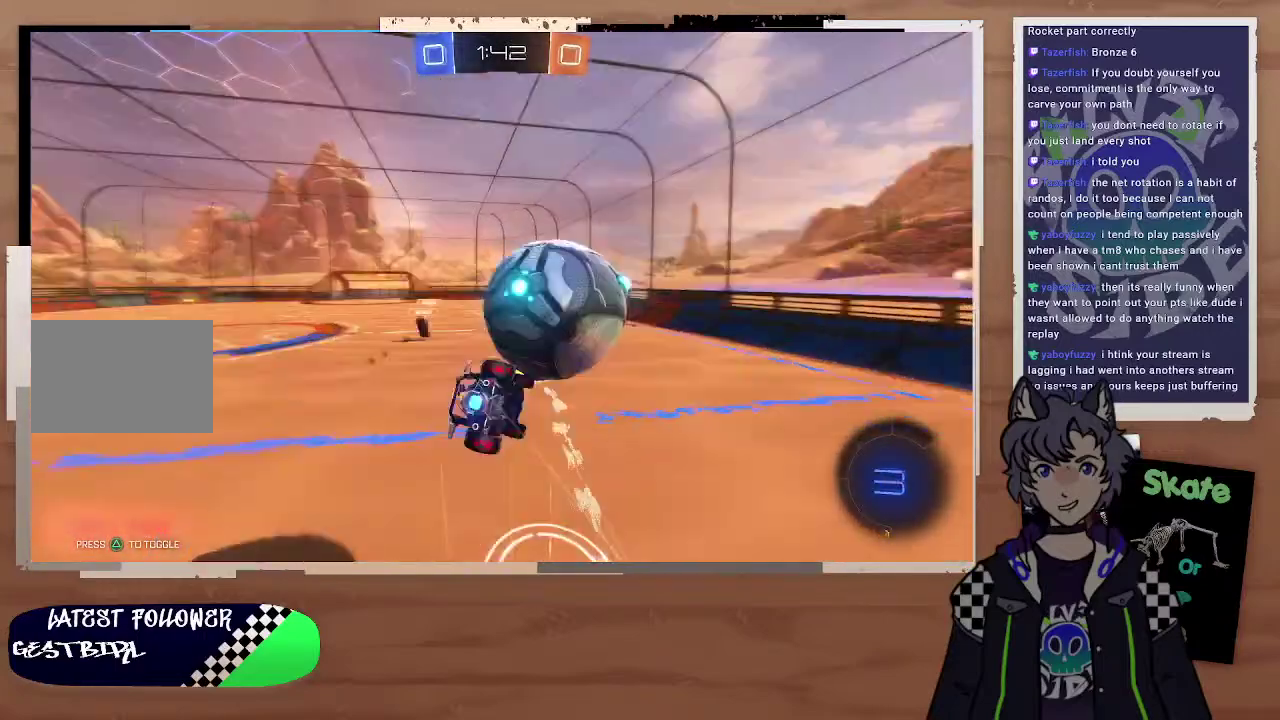
{"buttons": ["R2"], "left_stick": "center", "right_stick": "center", "events": [[400, "left_stick", "up"], [500, "left_stick", "center"]]}
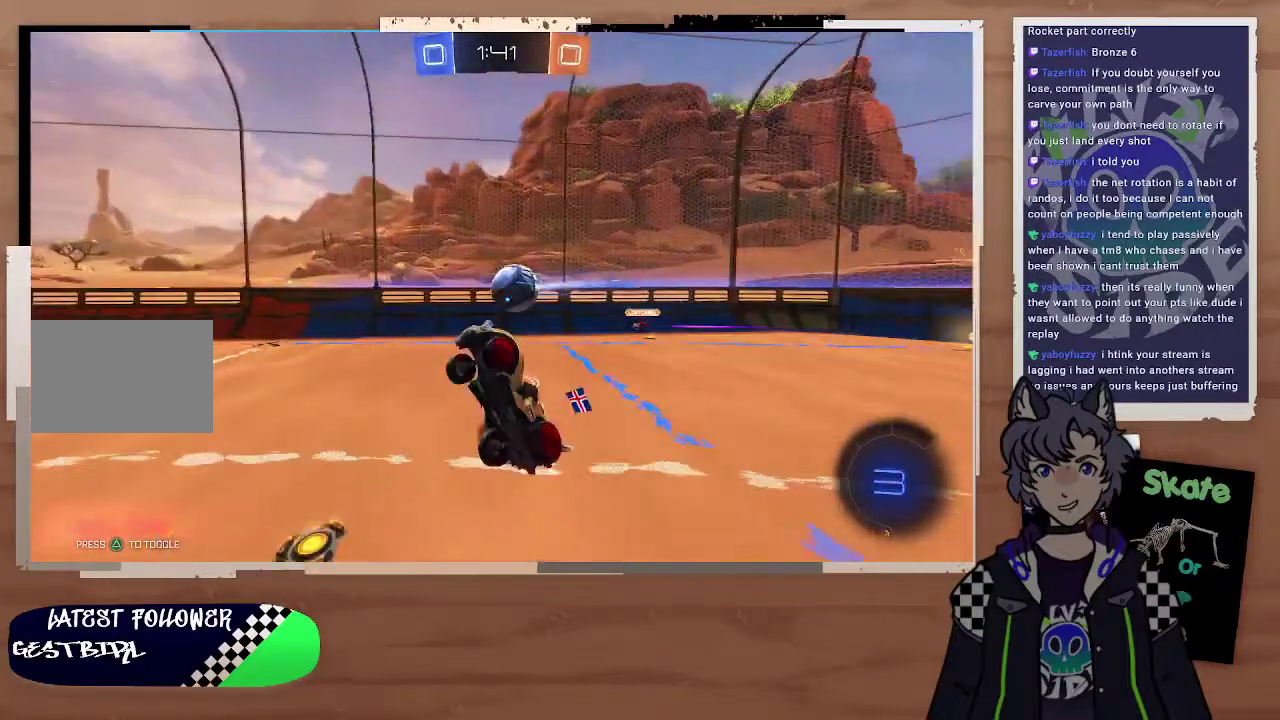
{"buttons": ["R2"], "left_stick": "right", "right_stick": "center", "events": [[200, "left_stick", "right"], [400, "left_stick", "center"], [500, "left_stick", "right"]]}
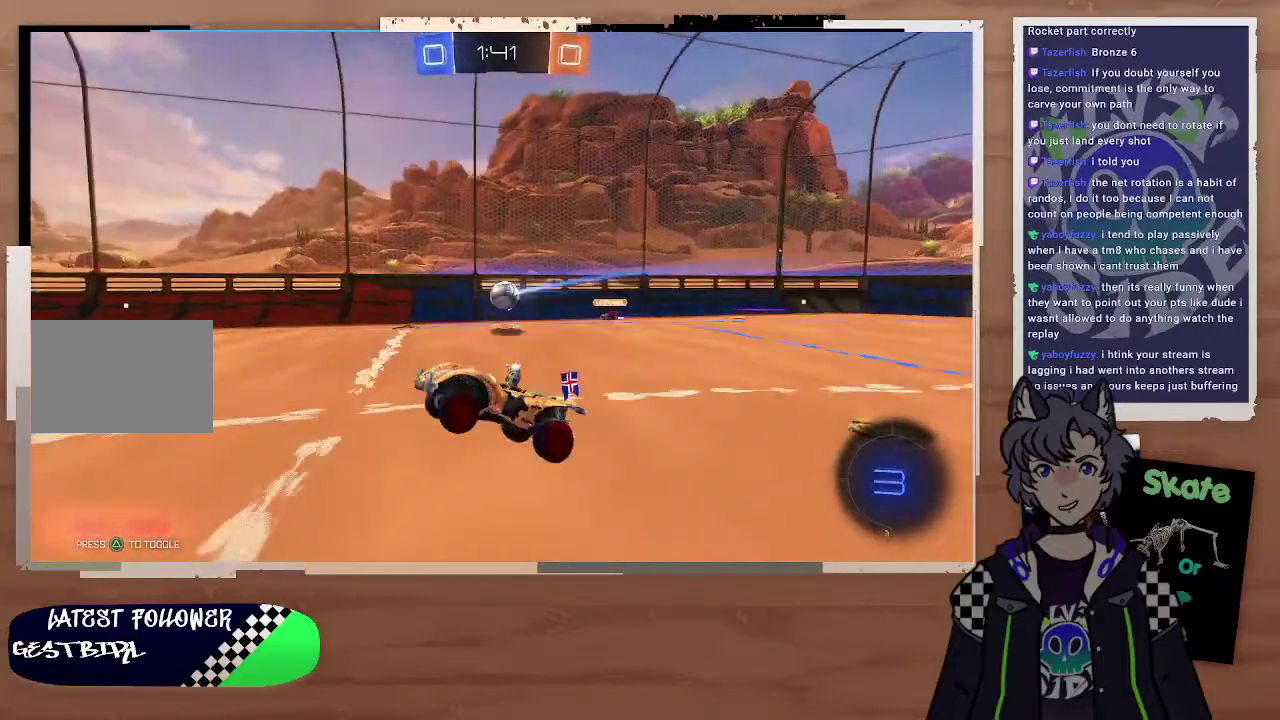
{"buttons": ["R2"], "left_stick": "right", "right_stick": "center", "events": [[100, "left_stick", "left"], [200, "R2", "up"], [200, "left_stick", "right"], [400, "R2", "down"]]}
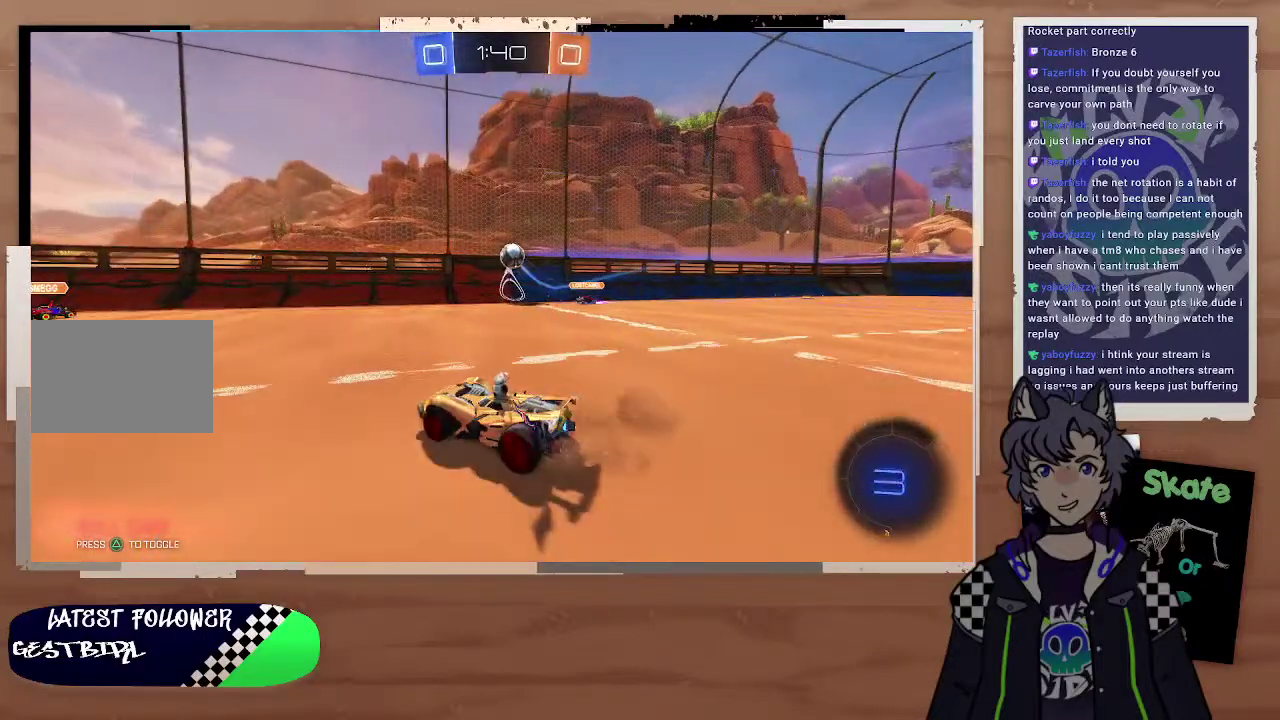
{"buttons": ["R2"], "left_stick": "right", "right_stick": "center", "events": [[100, "R2", "up"], [300, "R2", "down"], [400, "left_stick", "up-left"], [500, "left_stick", "right"]]}
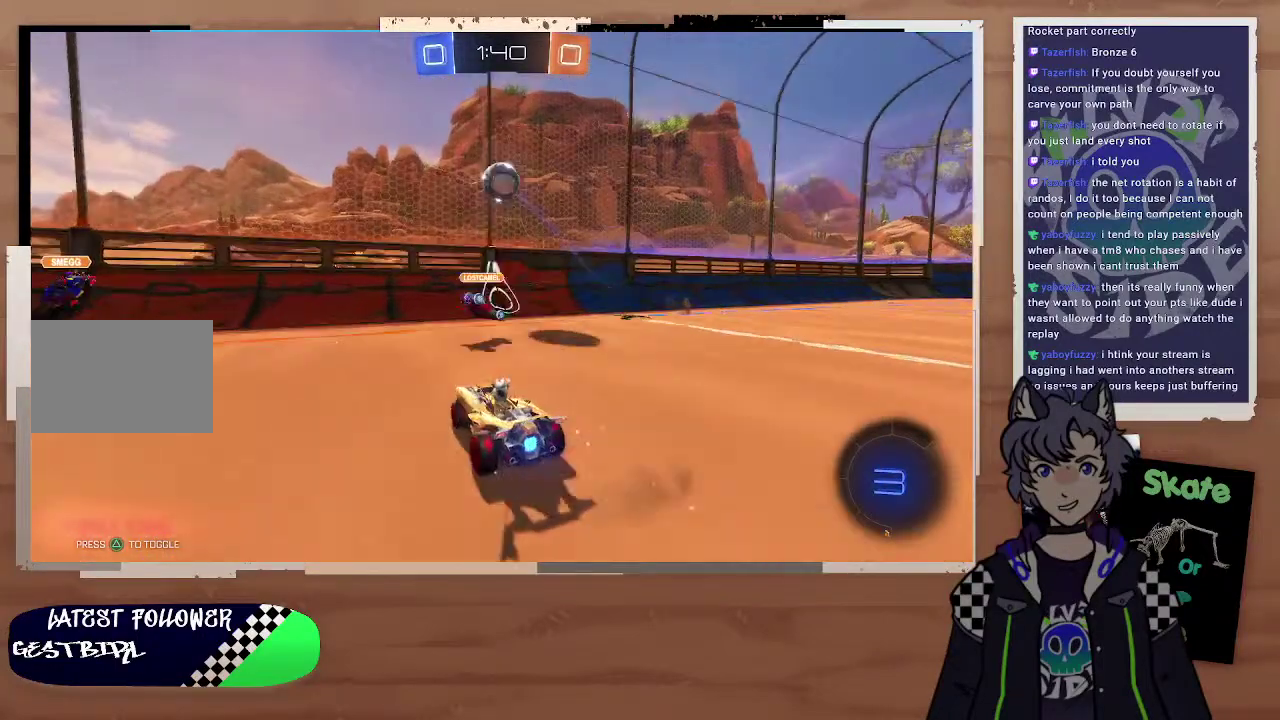
{"buttons": ["R2"], "left_stick": "right", "right_stick": "center", "events": [[100, "left_stick", "down-right"], [200, "left_stick", "right"], [300, "left_stick", "down-right"], [400, "left_stick", "right"]]}
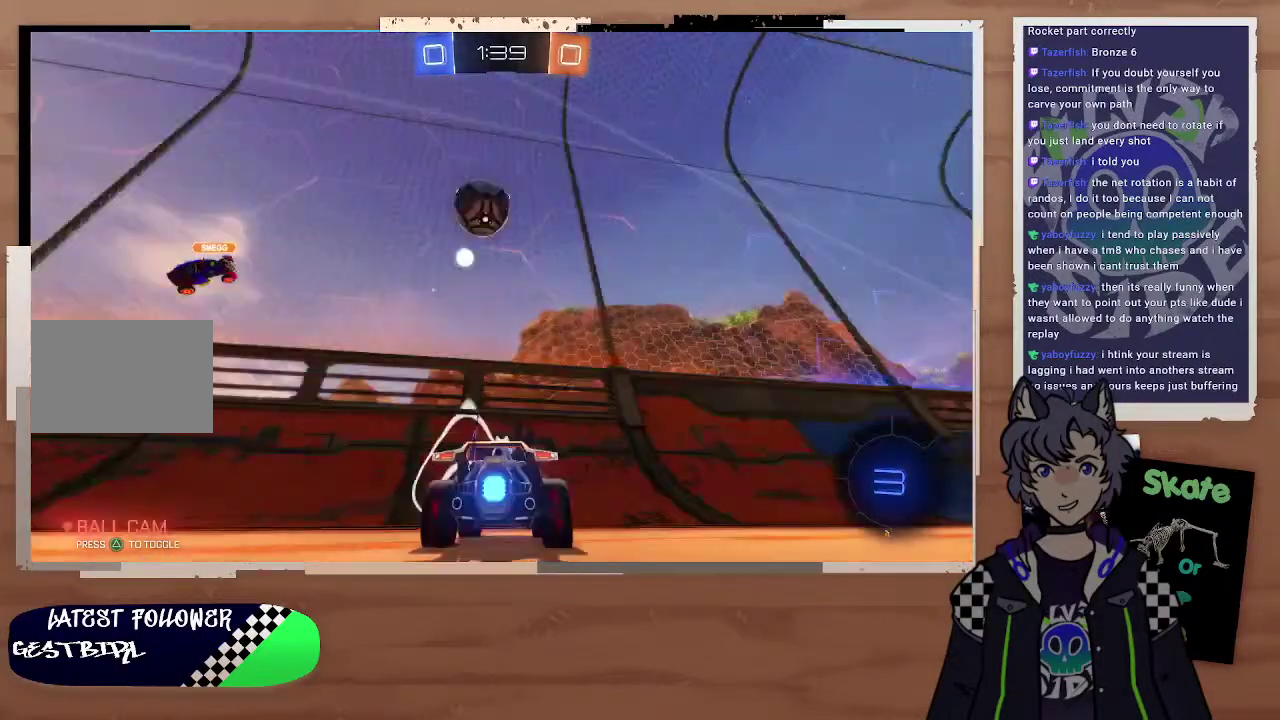
{"buttons": ["R2"], "left_stick": "down-right", "right_stick": "center", "events": [[467, "left_stick", "down-right"]]}
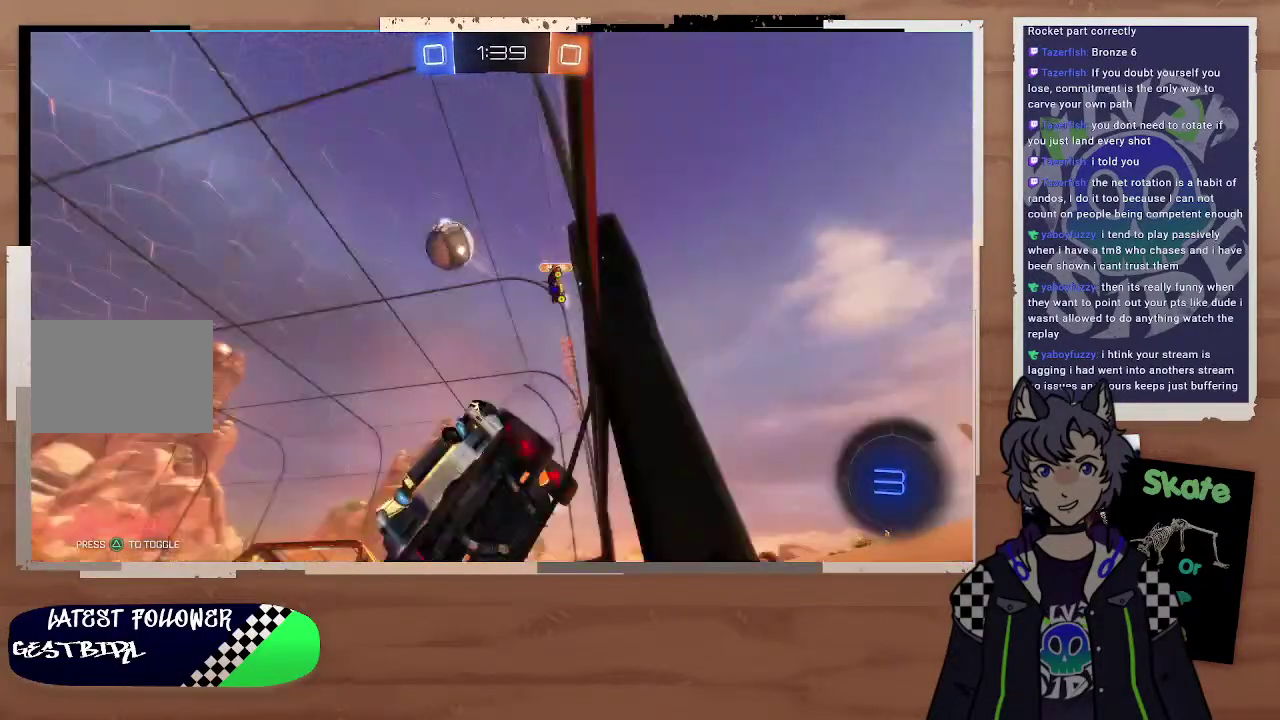
{"buttons": ["R2"], "left_stick": "center", "right_stick": "center", "events": [[300, "left_stick", "right"], [400, "TRIANGLE", "down"], [400, "left_stick", "left"], [467, "left_stick", "center"], [500, "TRIANGLE", "up"]]}
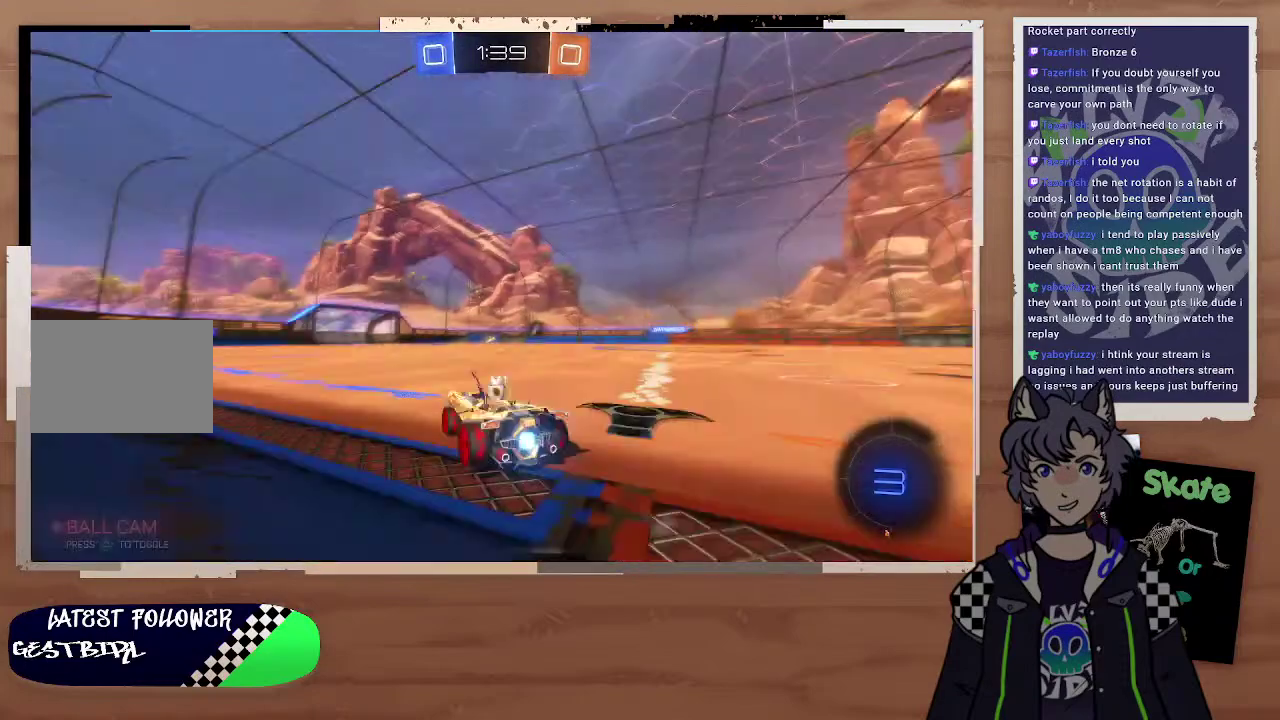
{"buttons": ["R2"], "left_stick": "up-left", "right_stick": "center", "events": [[100, "left_stick", "left"], [300, "left_stick", "up-left"]]}
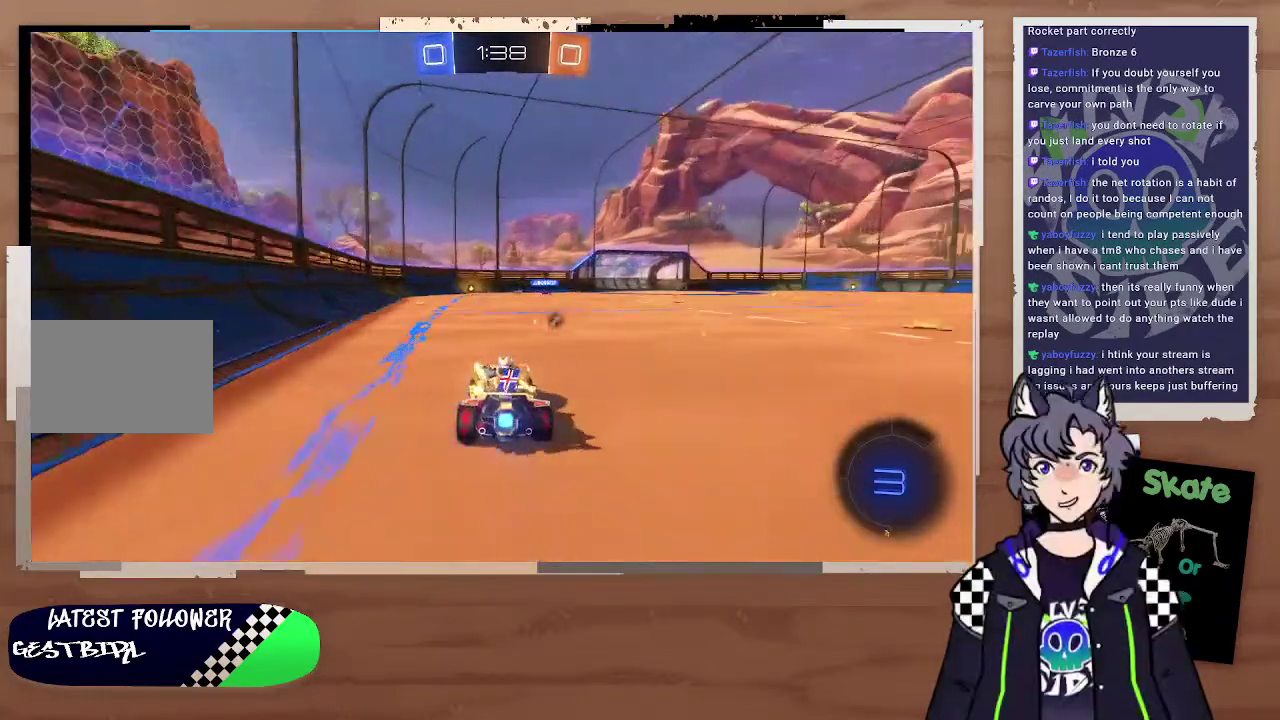
{"buttons": ["R2"], "left_stick": "center", "right_stick": "center", "events": [[200, "CROSS", "down"], [200, "left_stick", "up"], [300, "CROSS", "up"], [300, "left_stick", "center"]]}
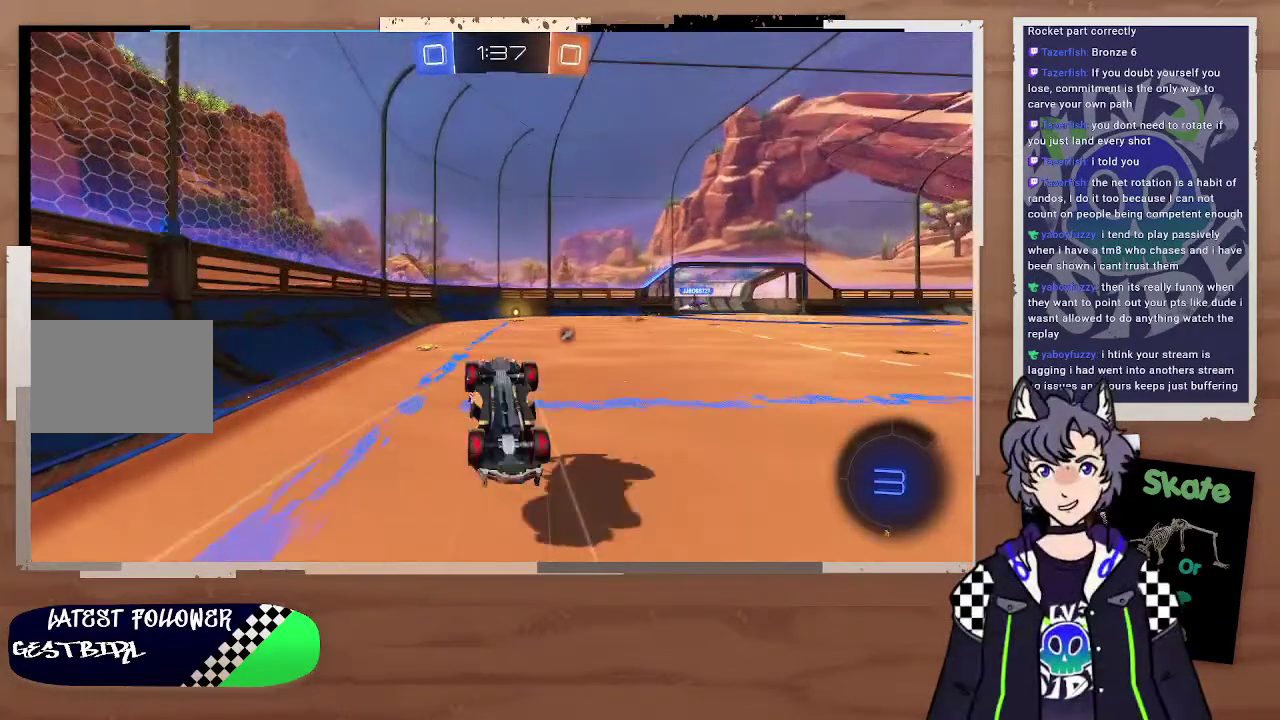
{"buttons": ["TRIANGLE", "R2"], "left_stick": "center", "right_stick": "center", "events": [[100, "left_stick", "up-left"], [200, "left_stick", "center"], [500, "TRIANGLE", "down"]]}
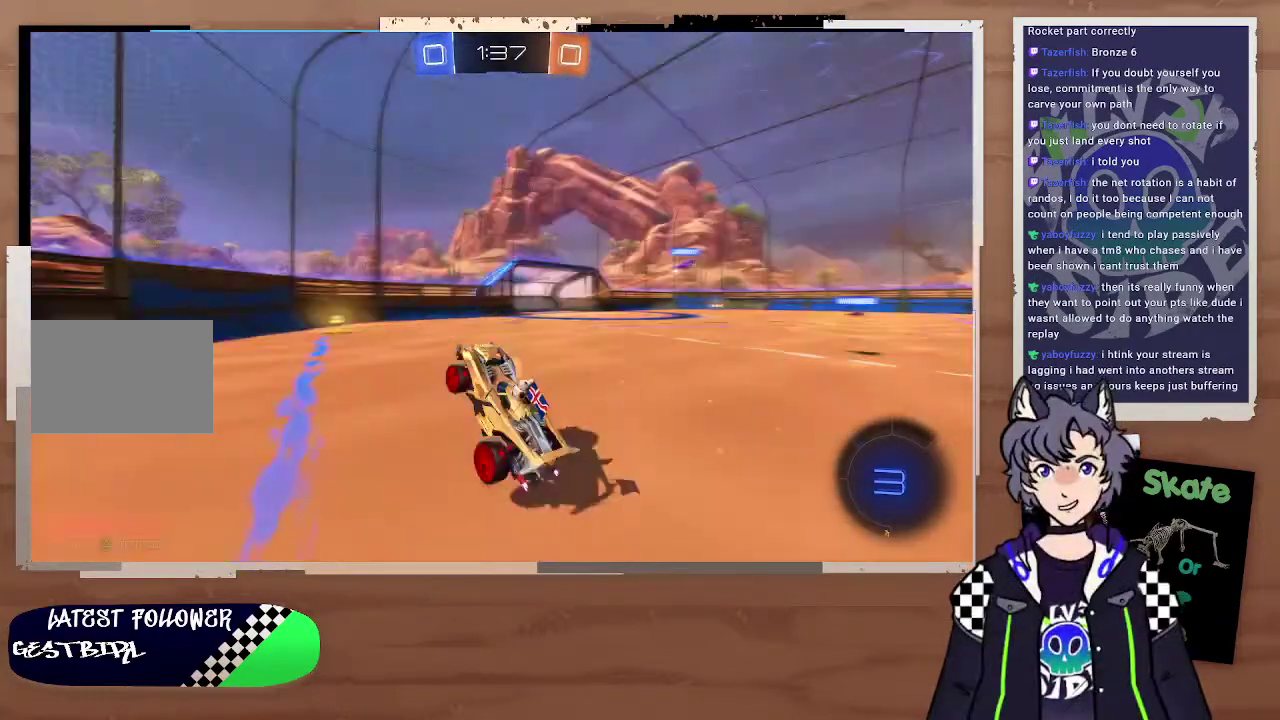
{"buttons": ["R2"], "left_stick": "right", "right_stick": "center", "events": [[200, "TRIANGLE", "up"], [200, "left_stick", "up-left"], [300, "left_stick", "left"], [400, "left_stick", "center"], [467, "left_stick", "right"]]}
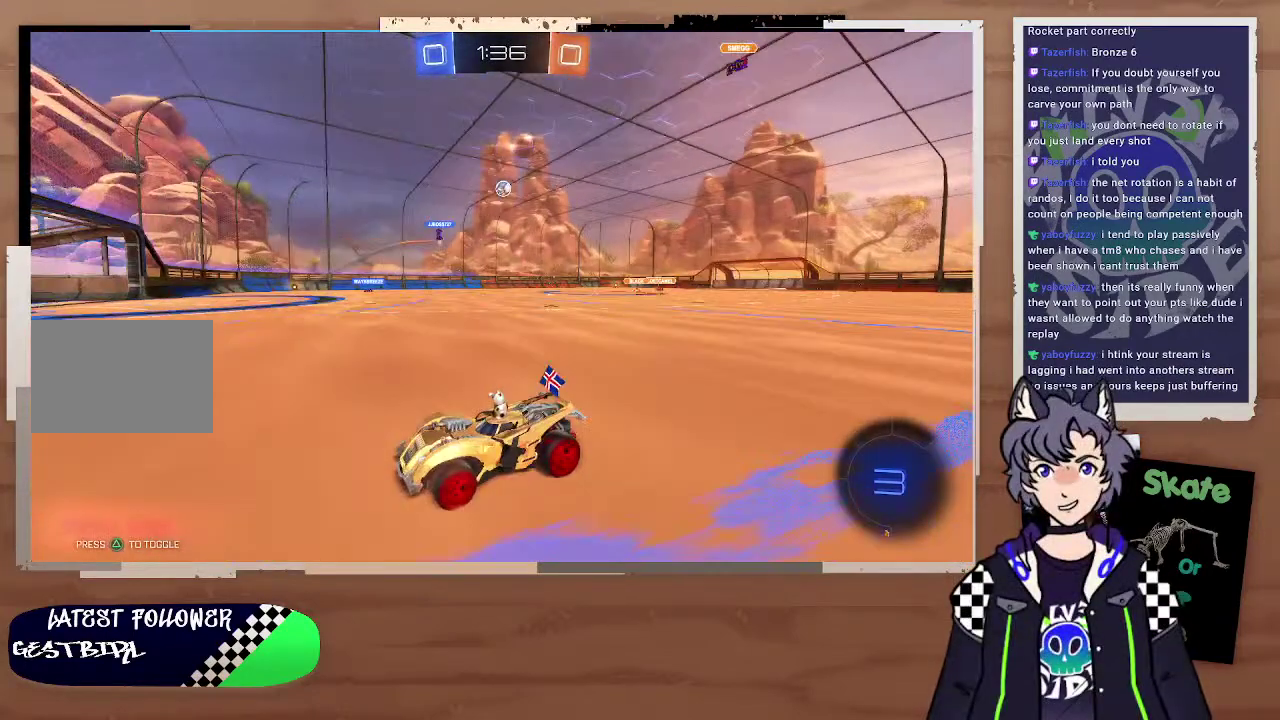
{"buttons": ["R2"], "left_stick": "right", "right_stick": "center", "events": [[400, "left_stick", "up-right"], [500, "left_stick", "right"]]}